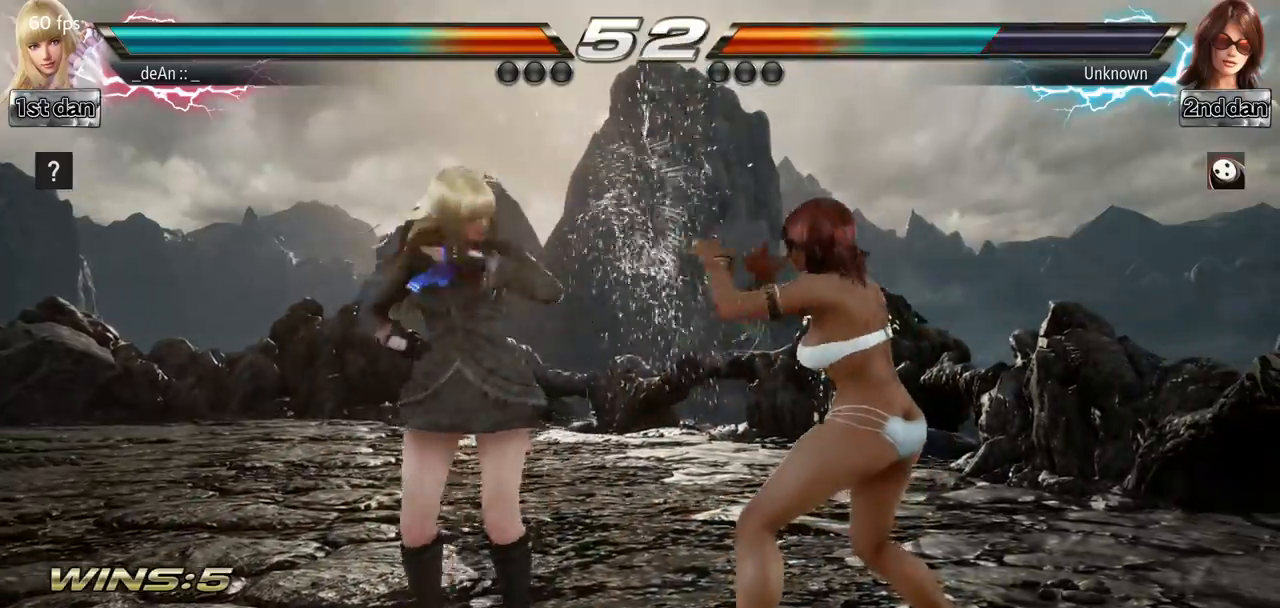
Gameplay with a controller (arcade stick); each line is a JSON object with the inputs held at the frame after it. "events" lists button and stick changes between this image and that frame as [ms after this image, input, new state], when the widget could be followed in between. Not read: L3 R3 other_buttons.
{"buttons": [], "left_stick": "center", "events": [[84, "left_stick", "center"]]}
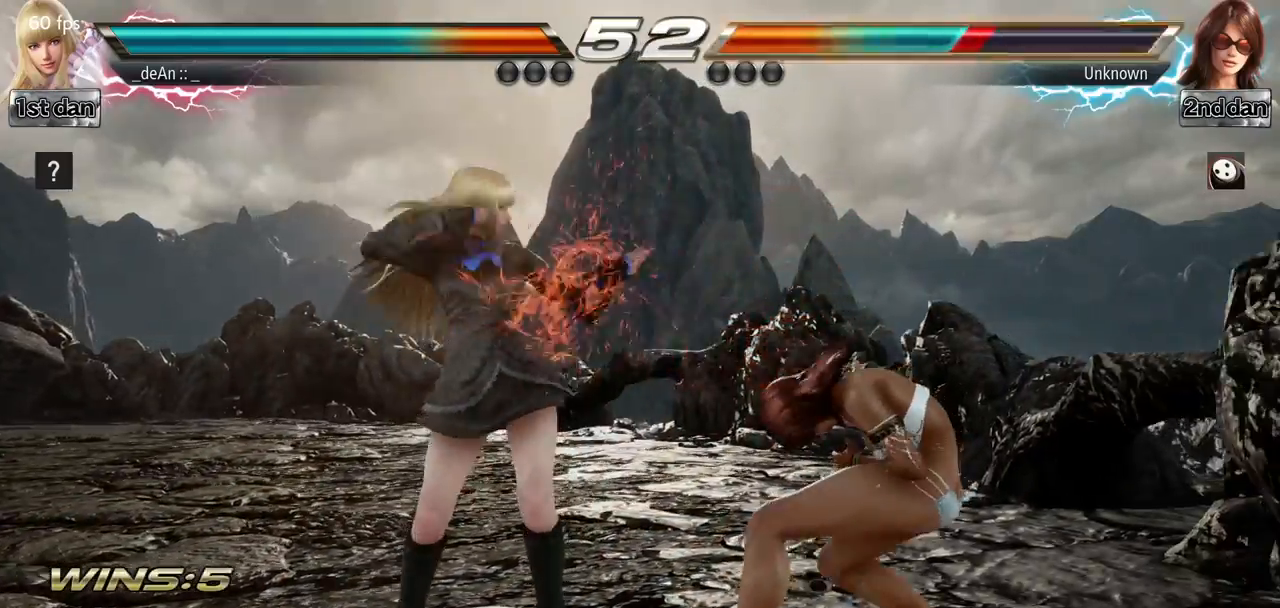
{"buttons": ["SQUARE"], "left_stick": "down-right", "events": [[17, "SQUARE", "down"], [200, "SQUARE", "up"], [417, "left_stick", "down-right"], [450, "SQUARE", "down"]]}
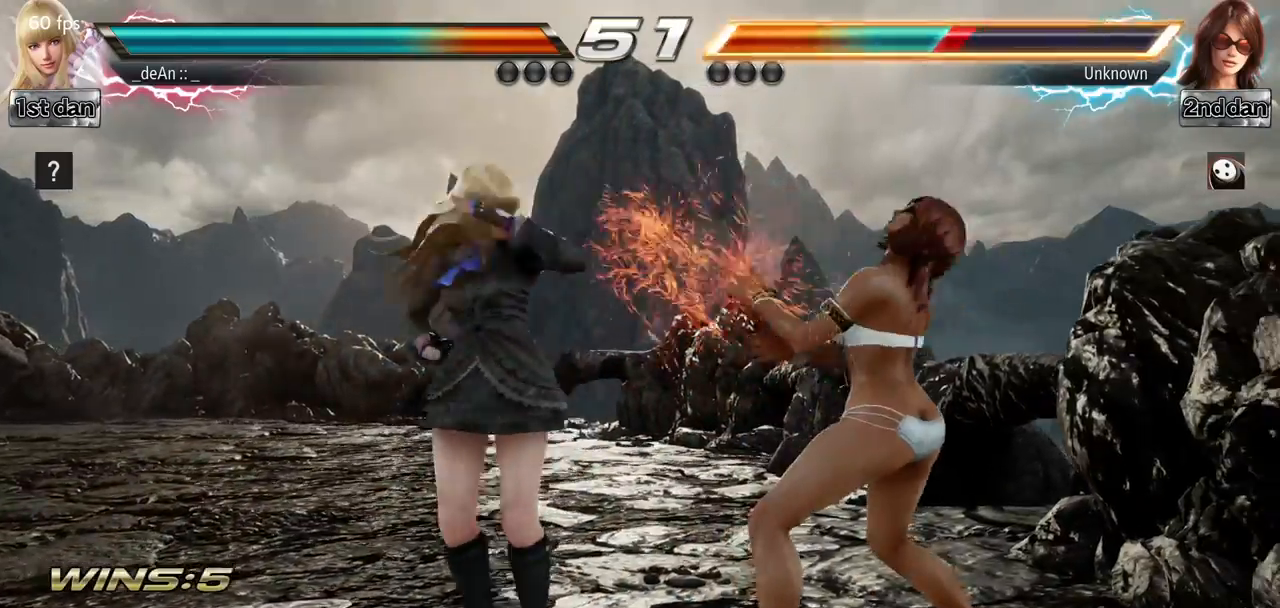
{"buttons": [], "left_stick": "center", "events": [[84, "SQUARE", "up"], [151, "left_stick", "center"]]}
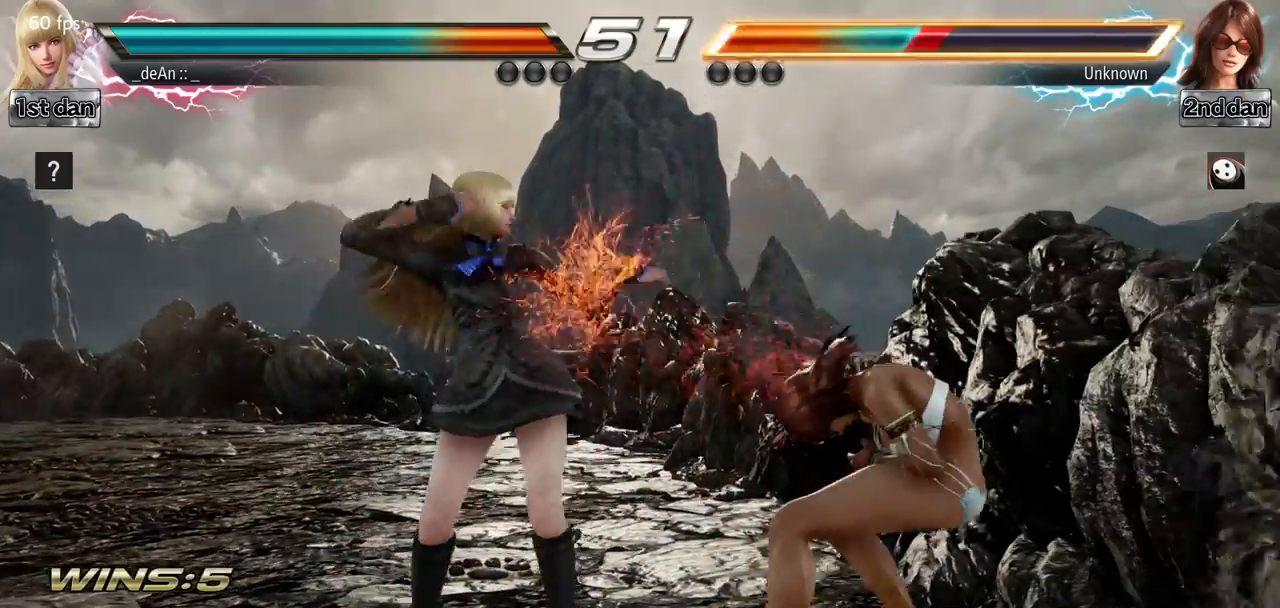
{"buttons": ["CROSS"], "left_stick": "down", "events": [[67, "SQUARE", "down"], [233, "SQUARE", "up"], [484, "left_stick", "down"], [500, "CROSS", "down"]]}
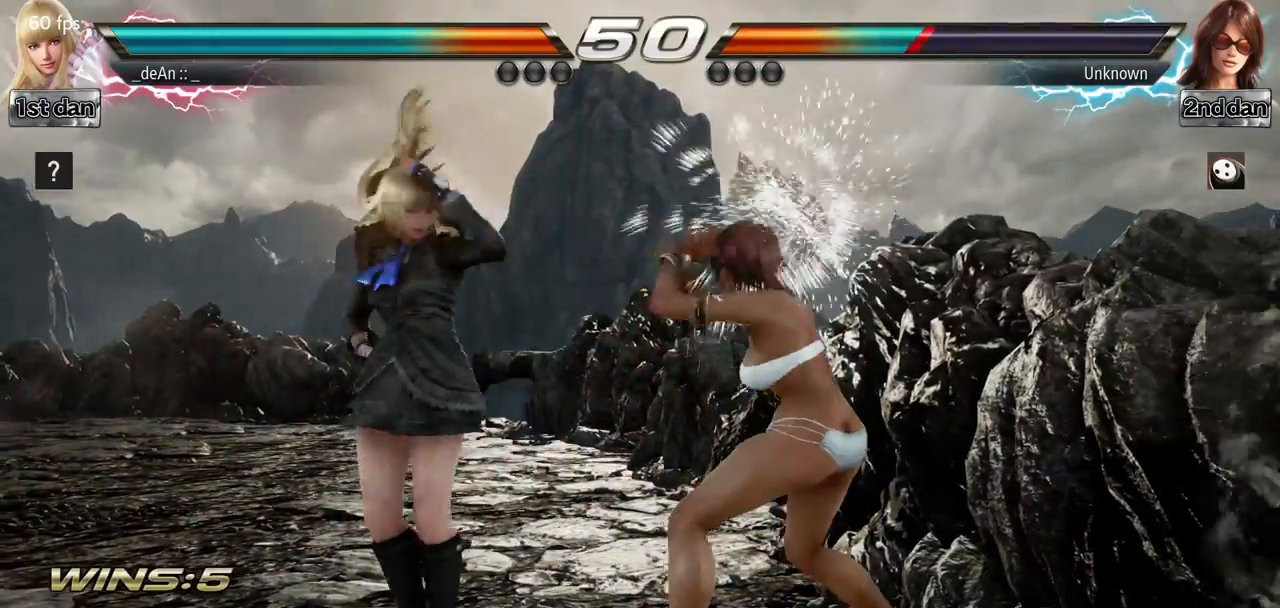
{"buttons": [], "left_stick": "center", "events": [[100, "CROSS", "up"], [167, "left_stick", "center"]]}
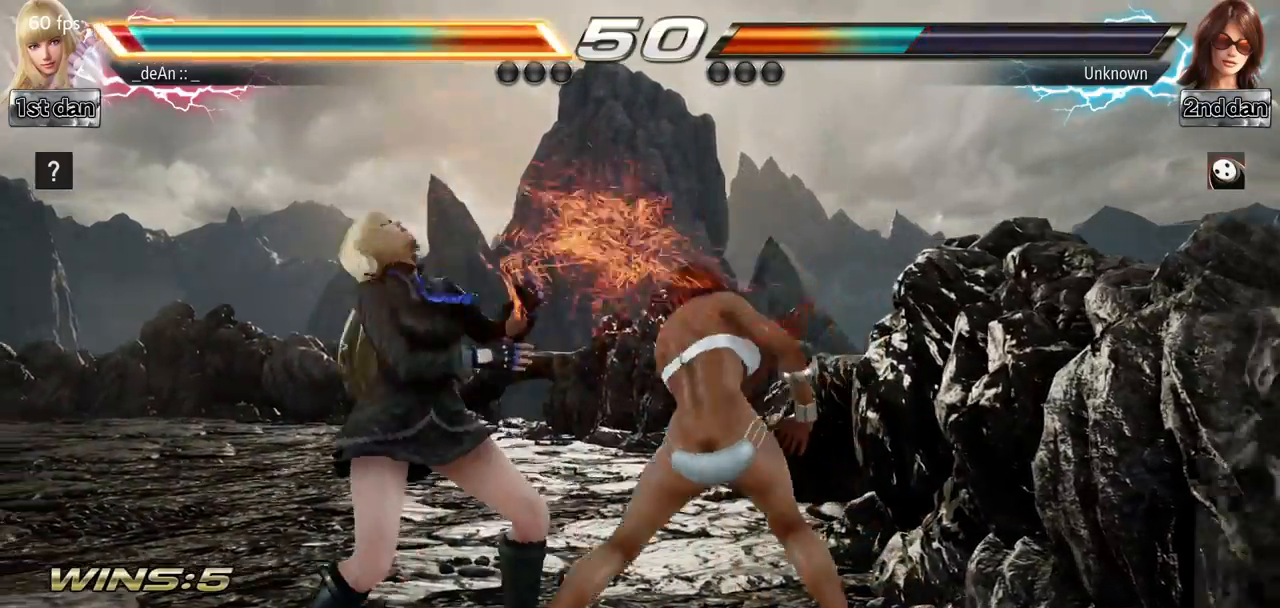
{"buttons": [], "left_stick": "left", "events": [[183, "left_stick", "left"]]}
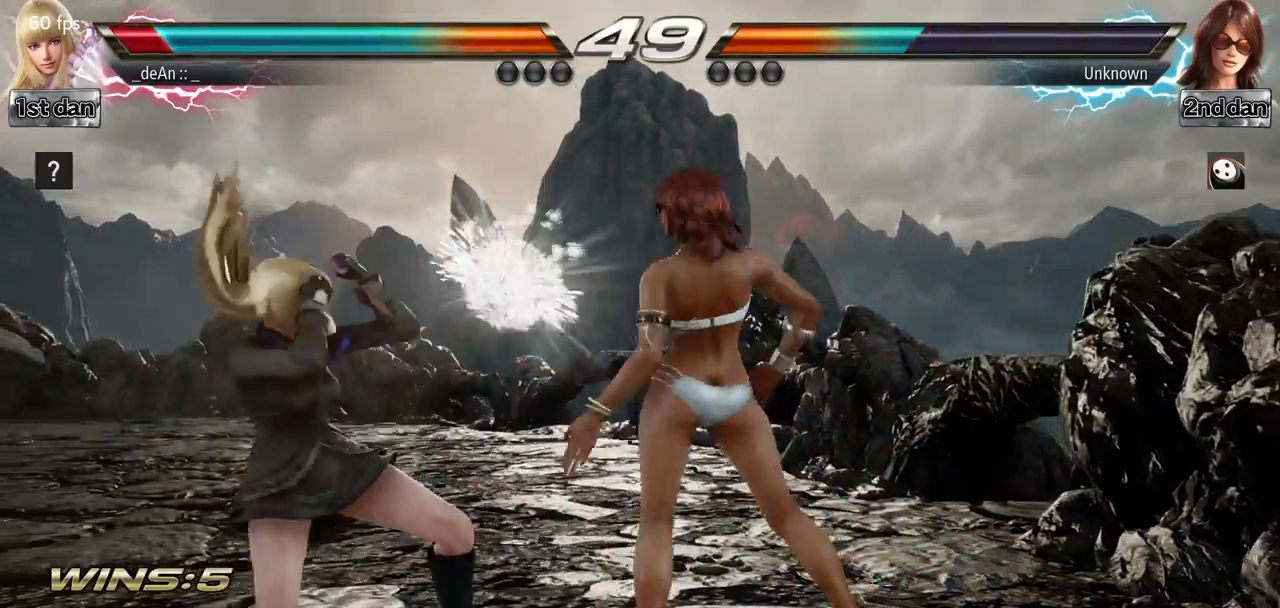
{"buttons": ["SQUARE", "TRIANGLE"], "left_stick": "center", "events": [[251, "left_stick", "center"], [317, "SQUARE", "down"], [417, "TRIANGLE", "down"]]}
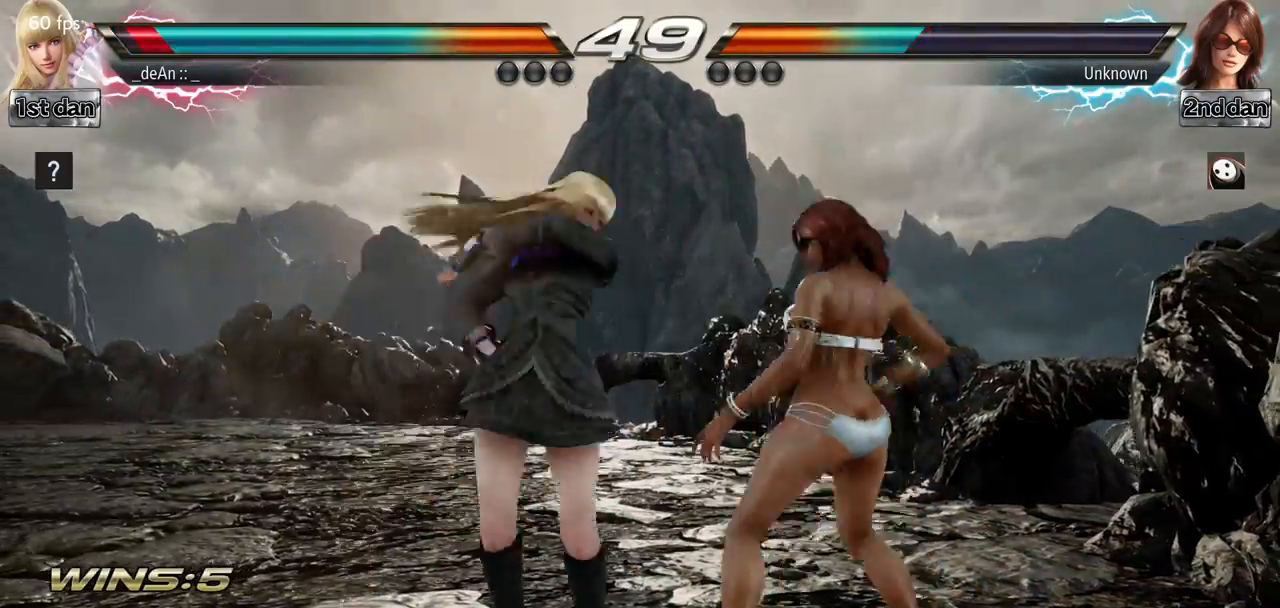
{"buttons": ["SQUARE"], "left_stick": "down-right", "events": [[33, "SQUARE", "up"], [67, "TRIANGLE", "up"], [434, "left_stick", "down-right"], [467, "SQUARE", "down"]]}
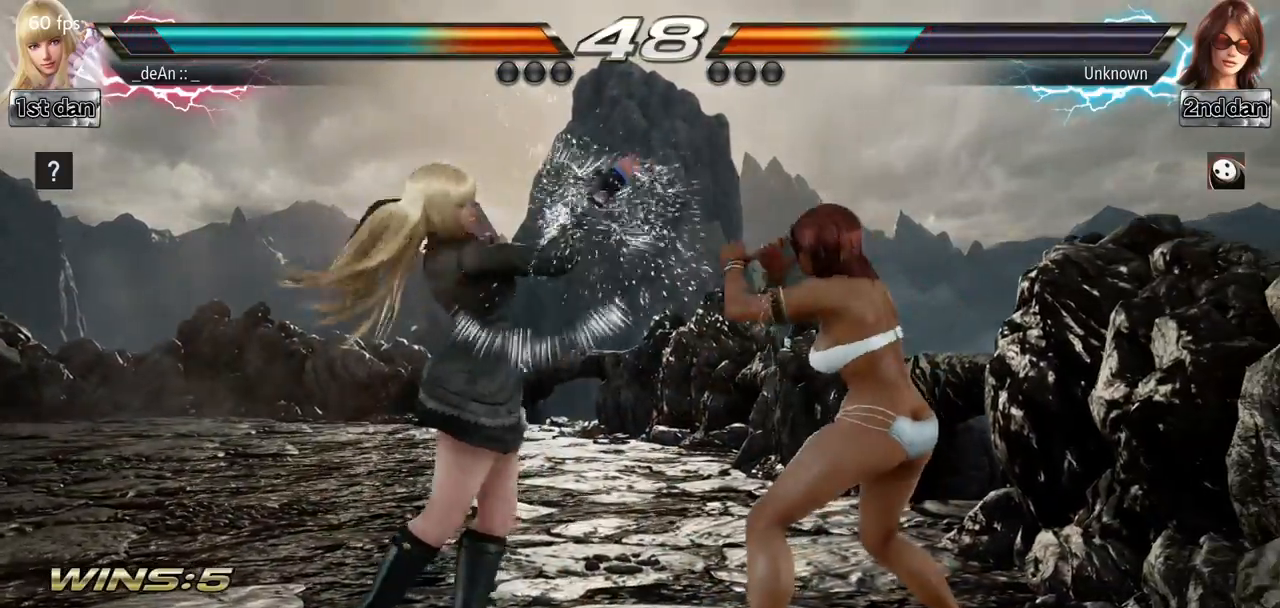
{"buttons": [], "left_stick": "down", "events": [[117, "SQUARE", "up"], [151, "left_stick", "center"], [501, "left_stick", "down"]]}
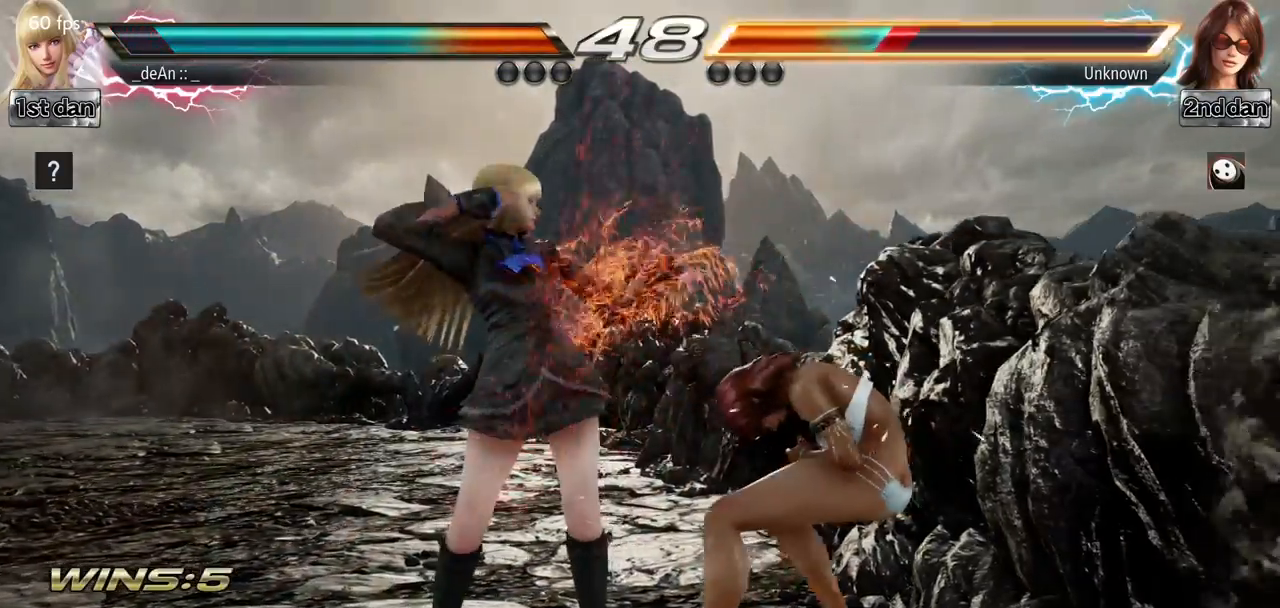
{"buttons": [], "left_stick": "center", "events": [[50, "CROSS", "down"], [183, "CROSS", "up"], [233, "left_stick", "center"]]}
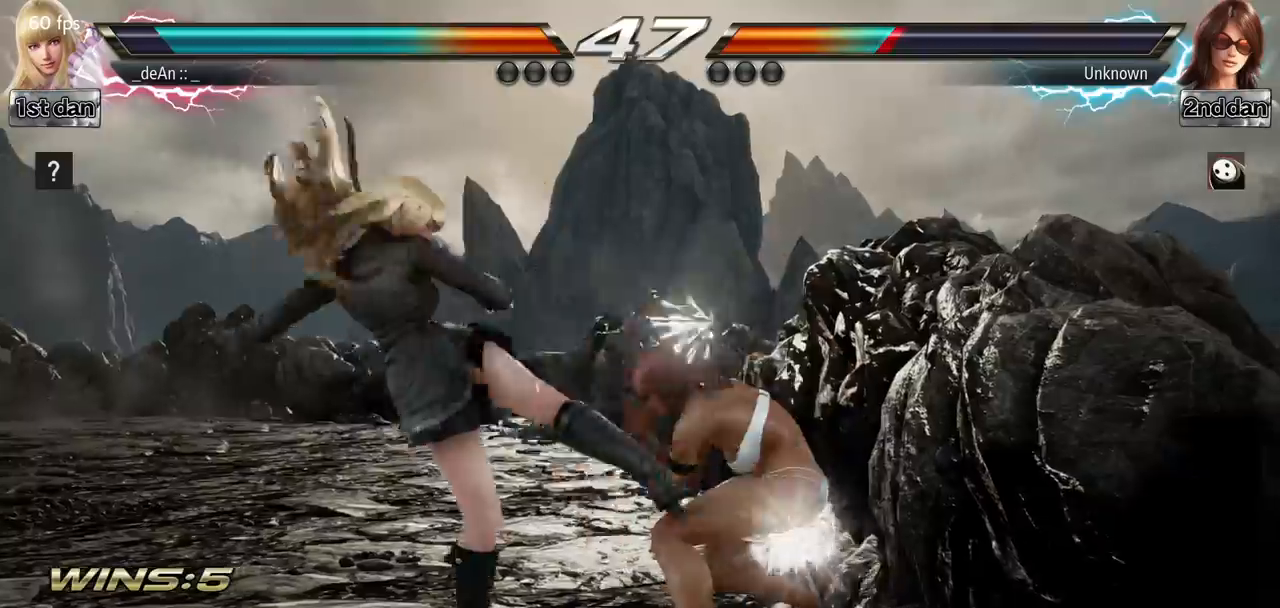
{"buttons": [], "left_stick": "down-right", "events": [[317, "left_stick", "down-right"], [384, "SQUARE", "down"], [468, "SQUARE", "up"]]}
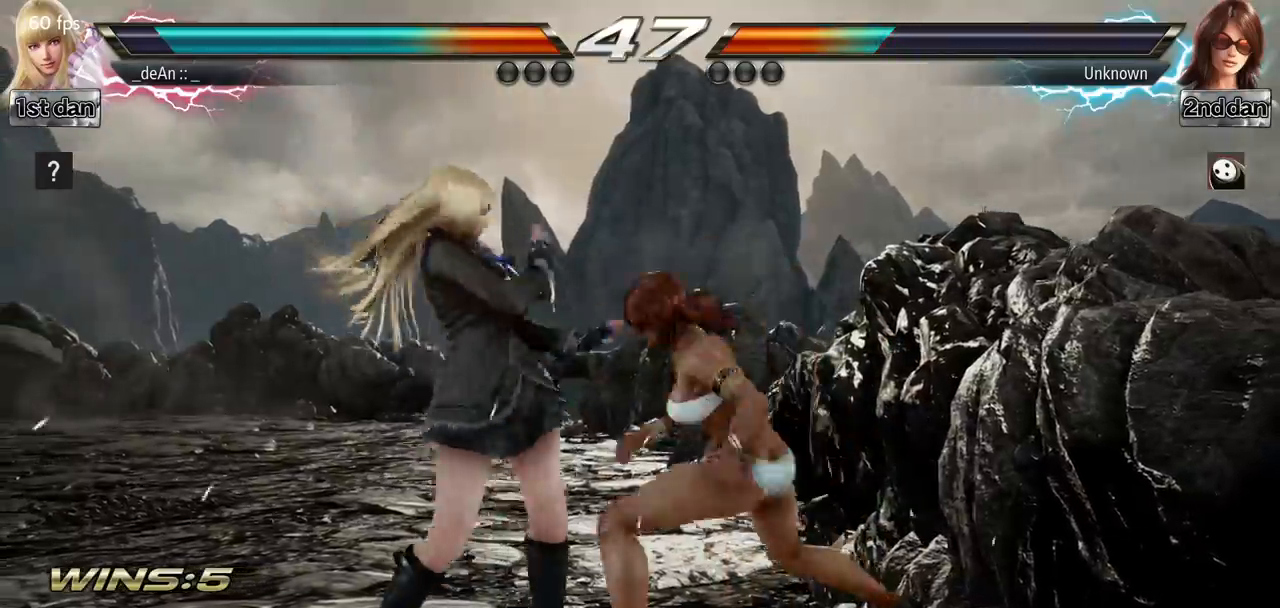
{"buttons": [], "left_stick": "center", "events": [[17, "left_stick", "center"]]}
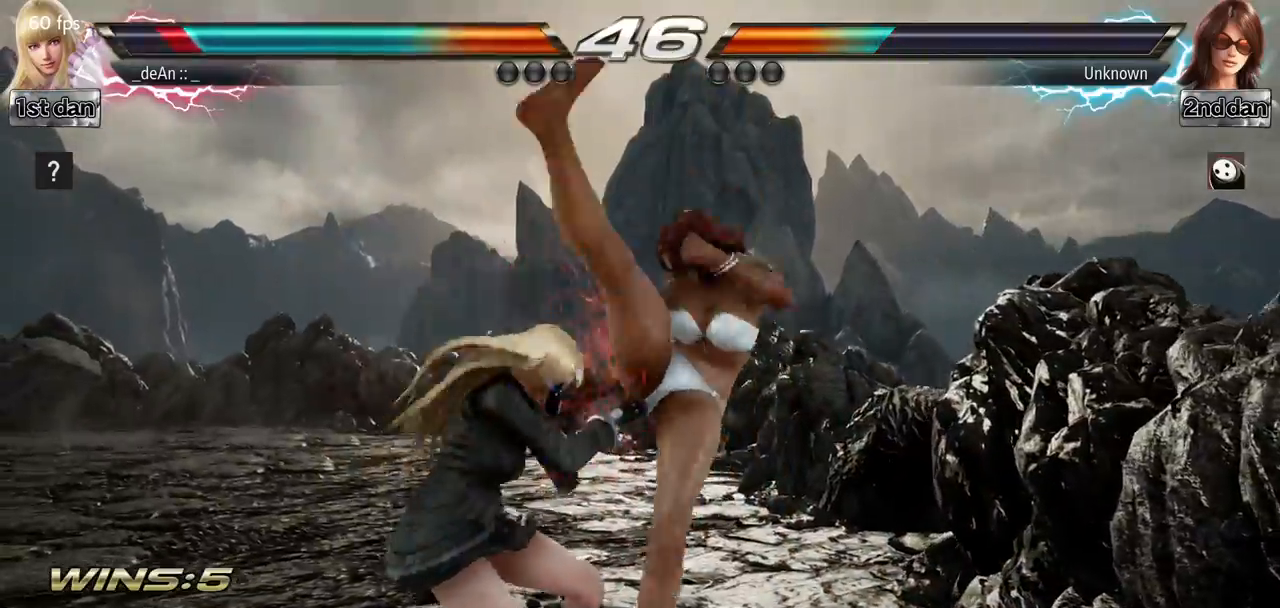
{"buttons": [], "left_stick": "left", "events": [[17, "SQUARE", "down"], [100, "left_stick", "left"], [167, "SQUARE", "up"]]}
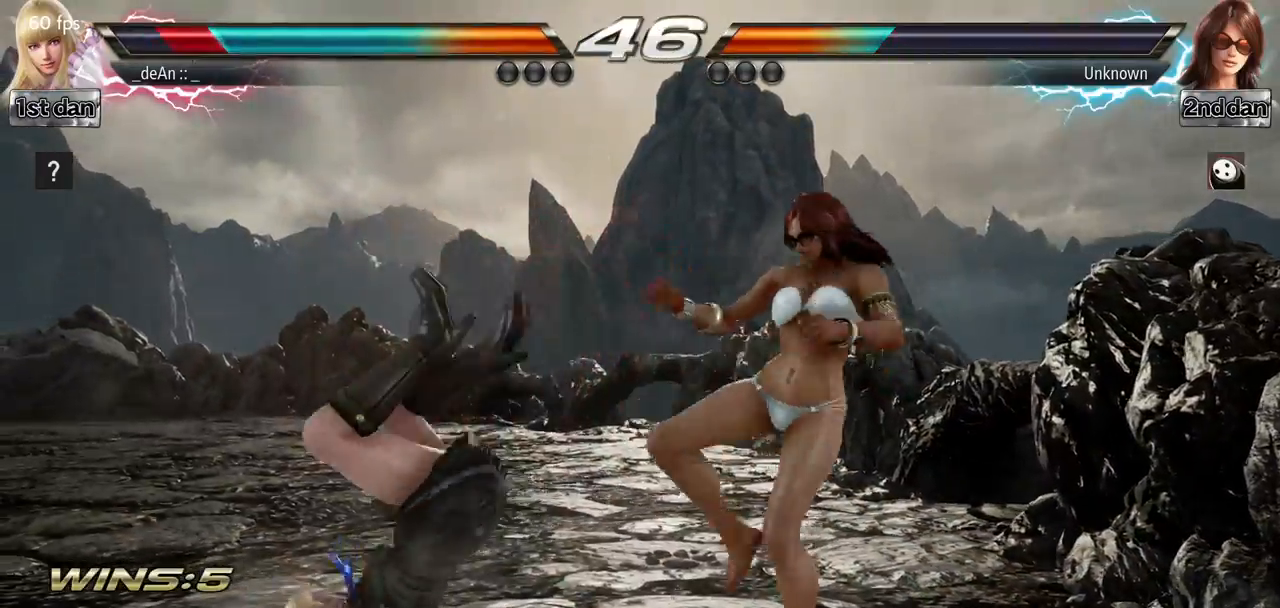
{"buttons": [], "left_stick": "left", "events": []}
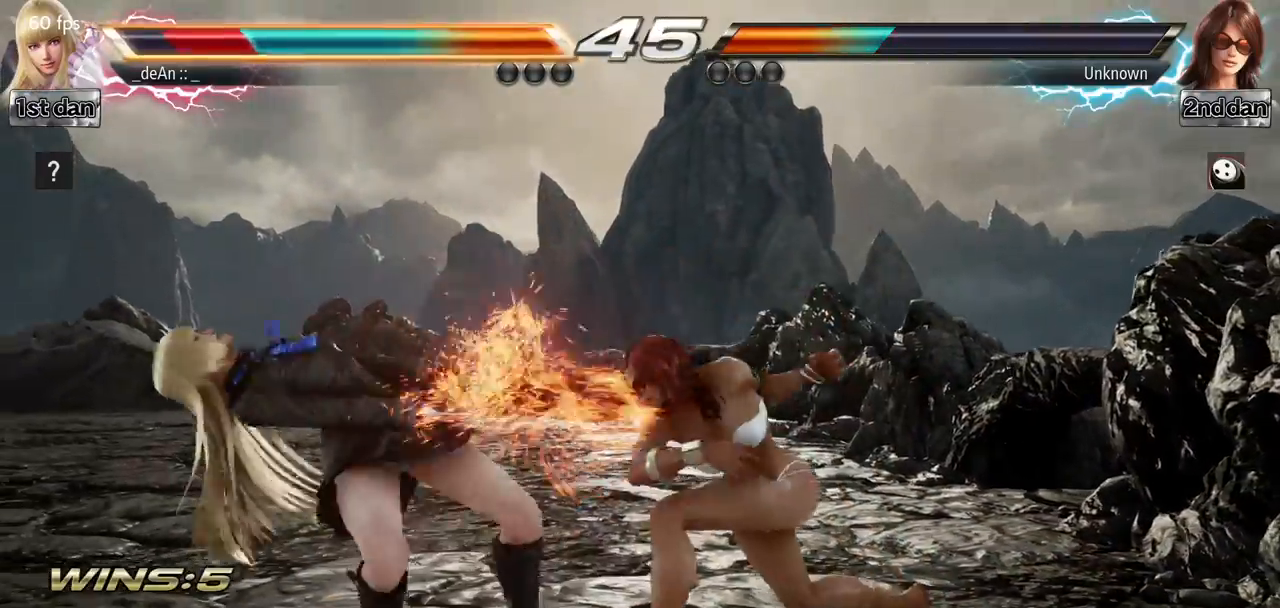
{"buttons": ["SQUARE"], "left_stick": "left", "events": [[434, "SQUARE", "down"]]}
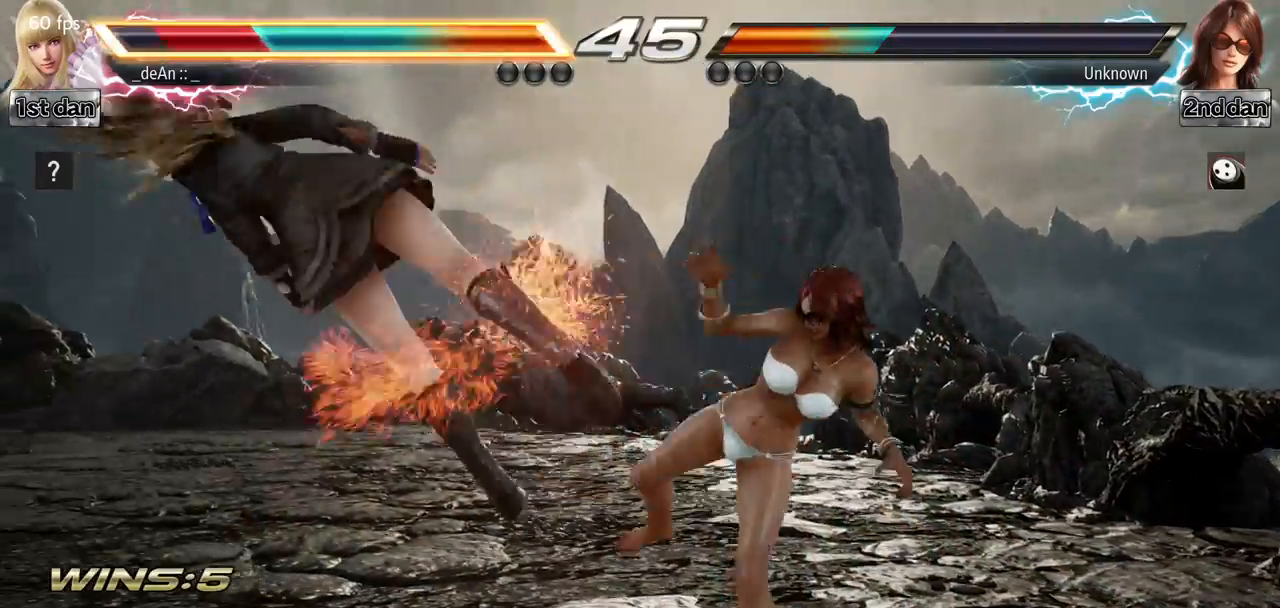
{"buttons": [], "left_stick": "left", "events": [[50, "SQUARE", "up"]]}
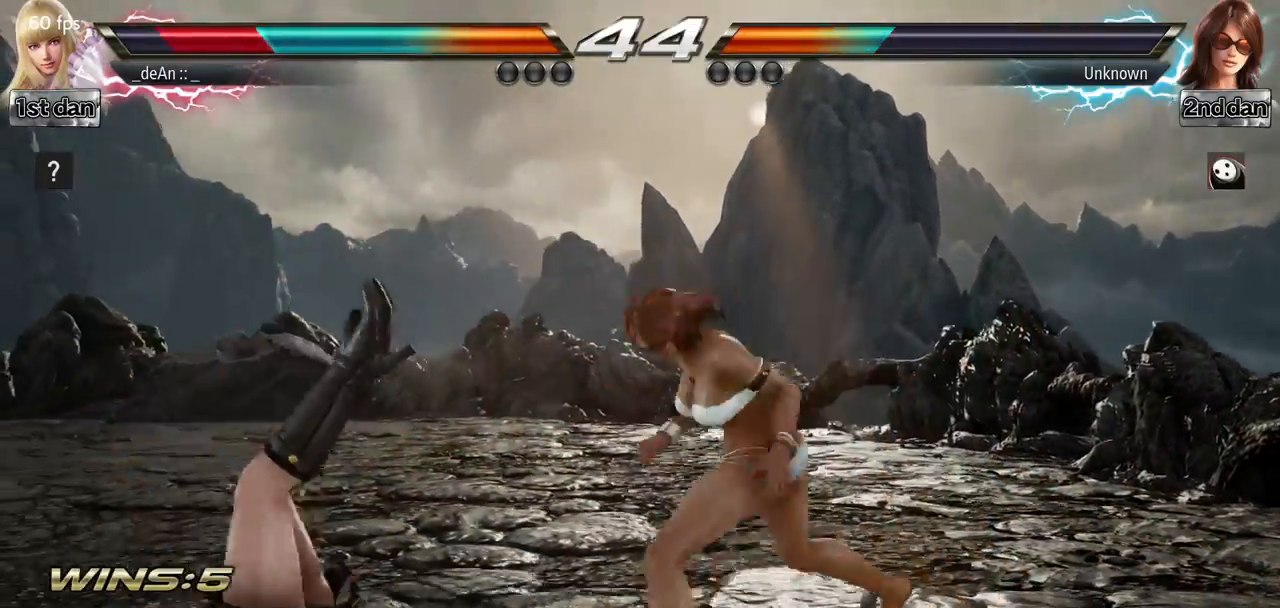
{"buttons": ["SQUARE"], "left_stick": "left", "events": [[100, "SQUARE", "down"], [201, "SQUARE", "up"], [251, "SQUARE", "down"], [367, "SQUARE", "up"], [451, "SQUARE", "down"]]}
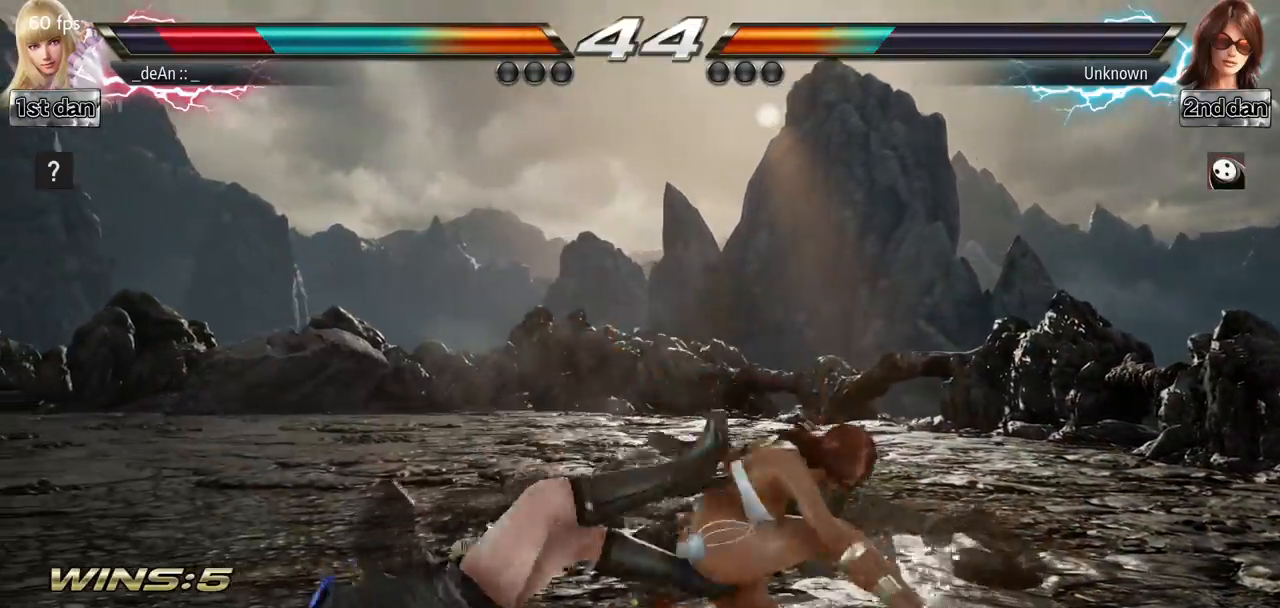
{"buttons": [], "left_stick": "left", "events": [[100, "SQUARE", "up"]]}
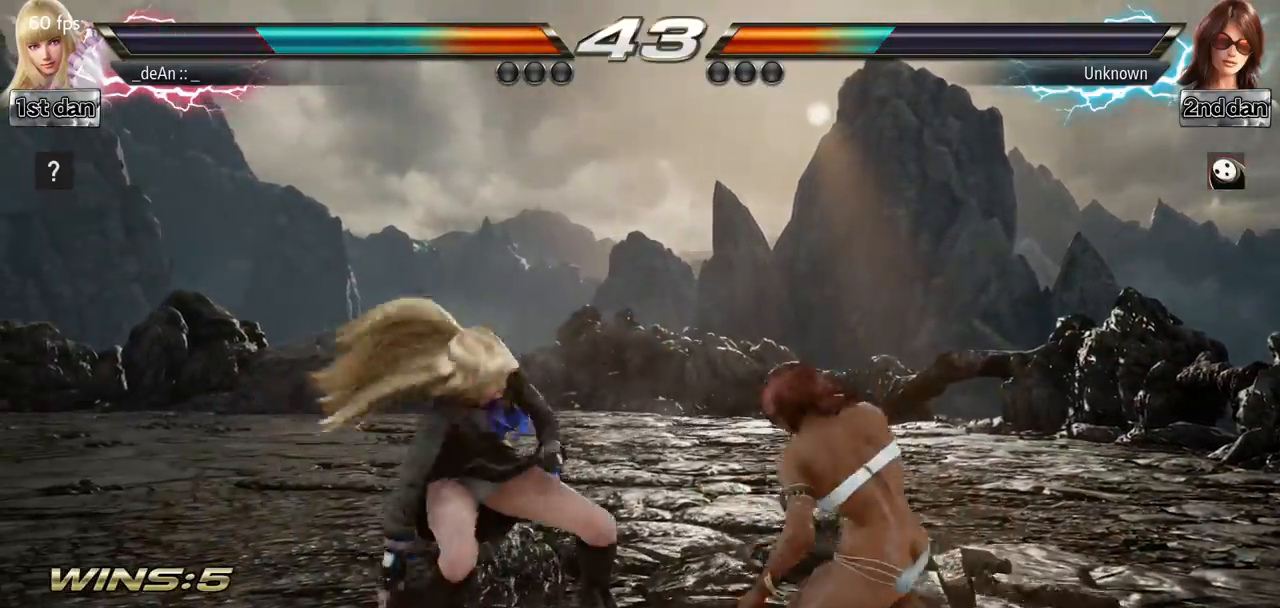
{"buttons": [], "left_stick": "center", "events": [[100, "left_stick", "center"], [251, "left_stick", "right"], [317, "CIRCLE", "down"], [384, "CIRCLE", "up"], [401, "left_stick", "center"]]}
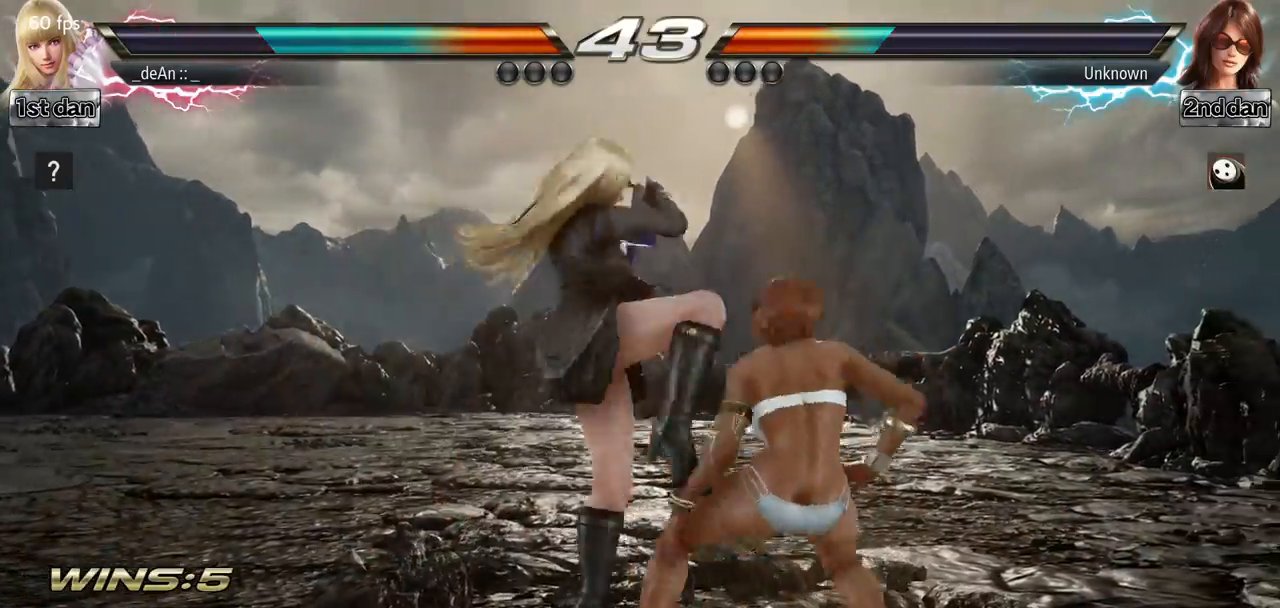
{"buttons": [], "left_stick": "center", "events": []}